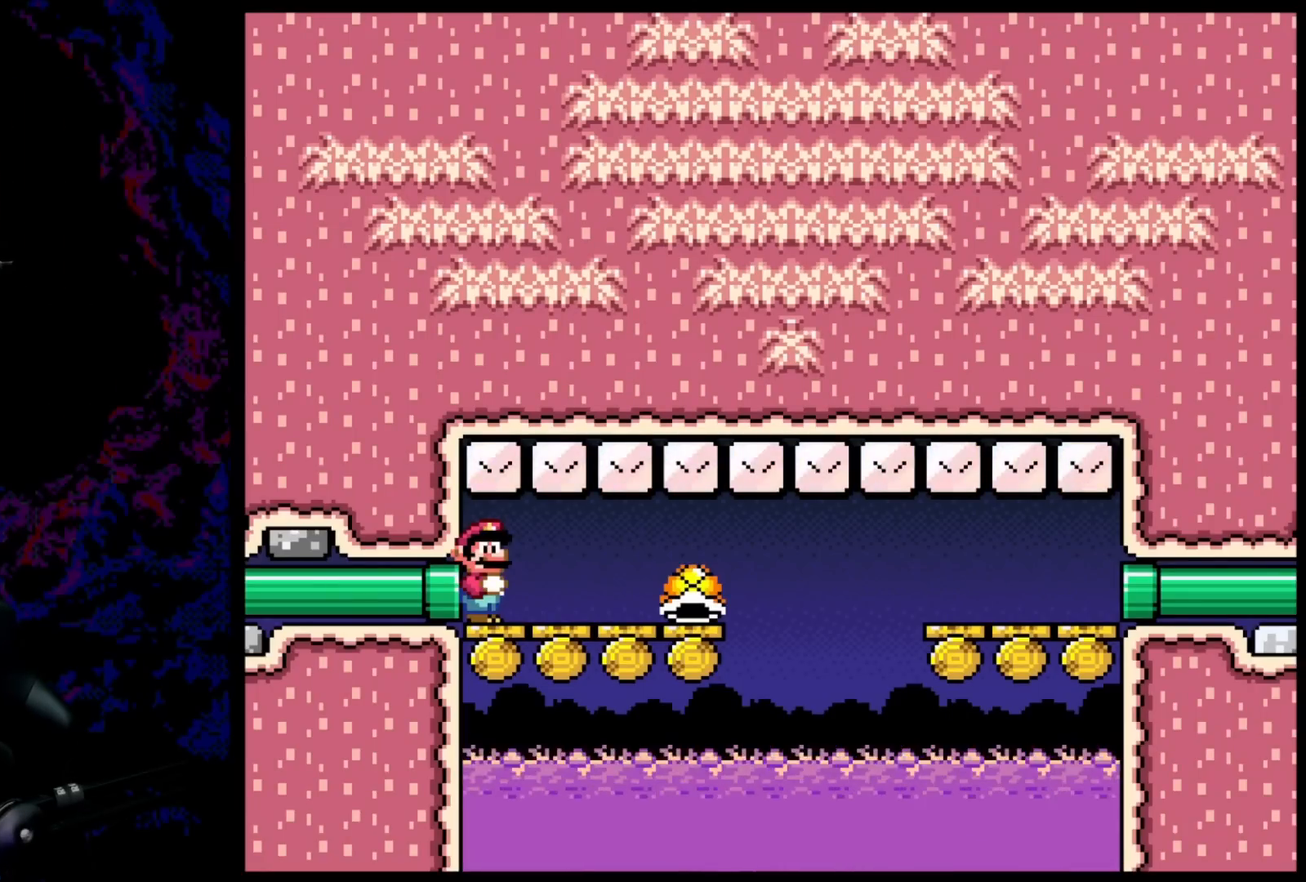
Gameplay with a controller (Nintendo layout); each line is a JSON object with the inputs held at the frame after it. "events" lists button and stick changes between this image and that frame as [ms after this image, input, new state], when the widget could be followed in between. Not read: L3 R3.
{"buttons": ["B", "Y"], "events": []}
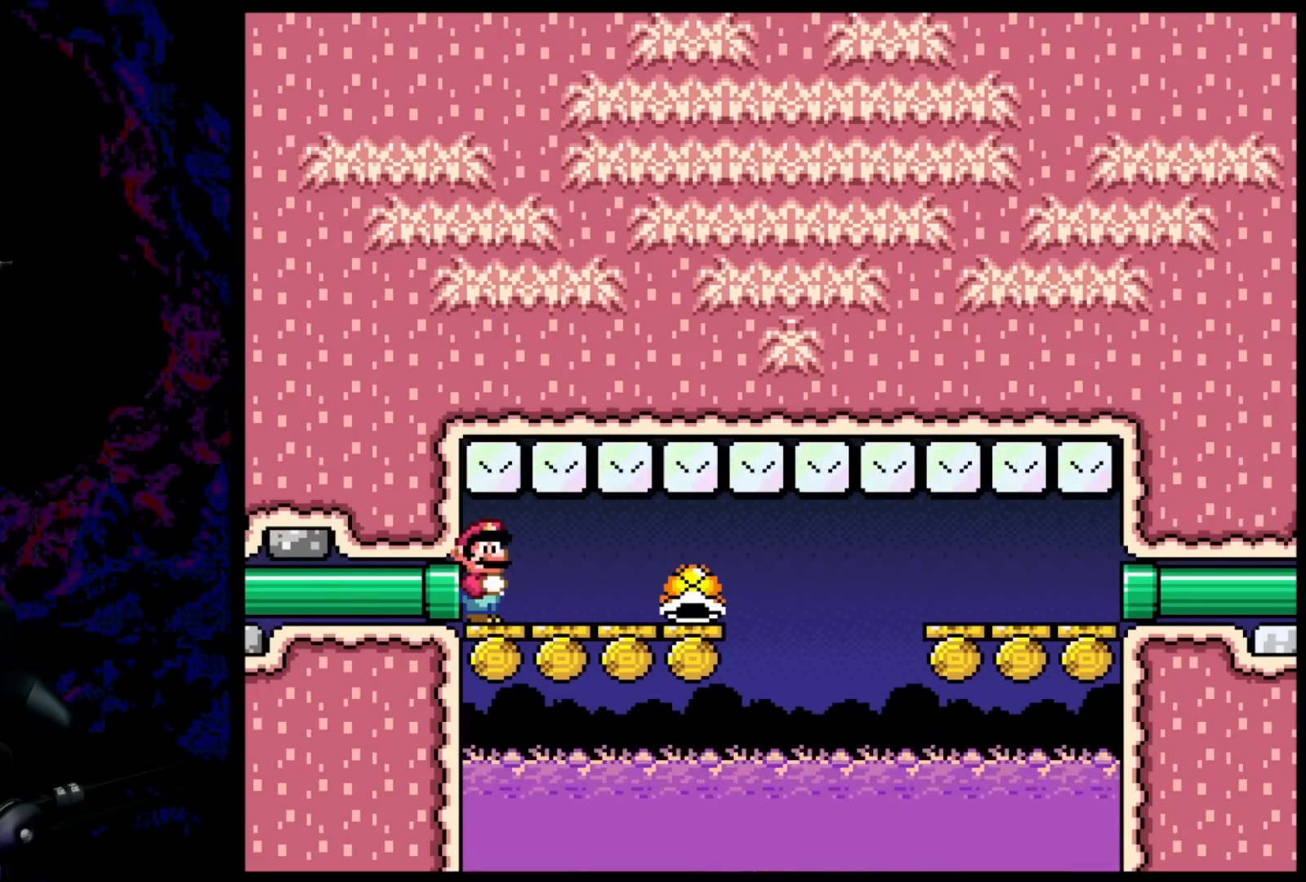
{"buttons": ["B", "Y"], "events": []}
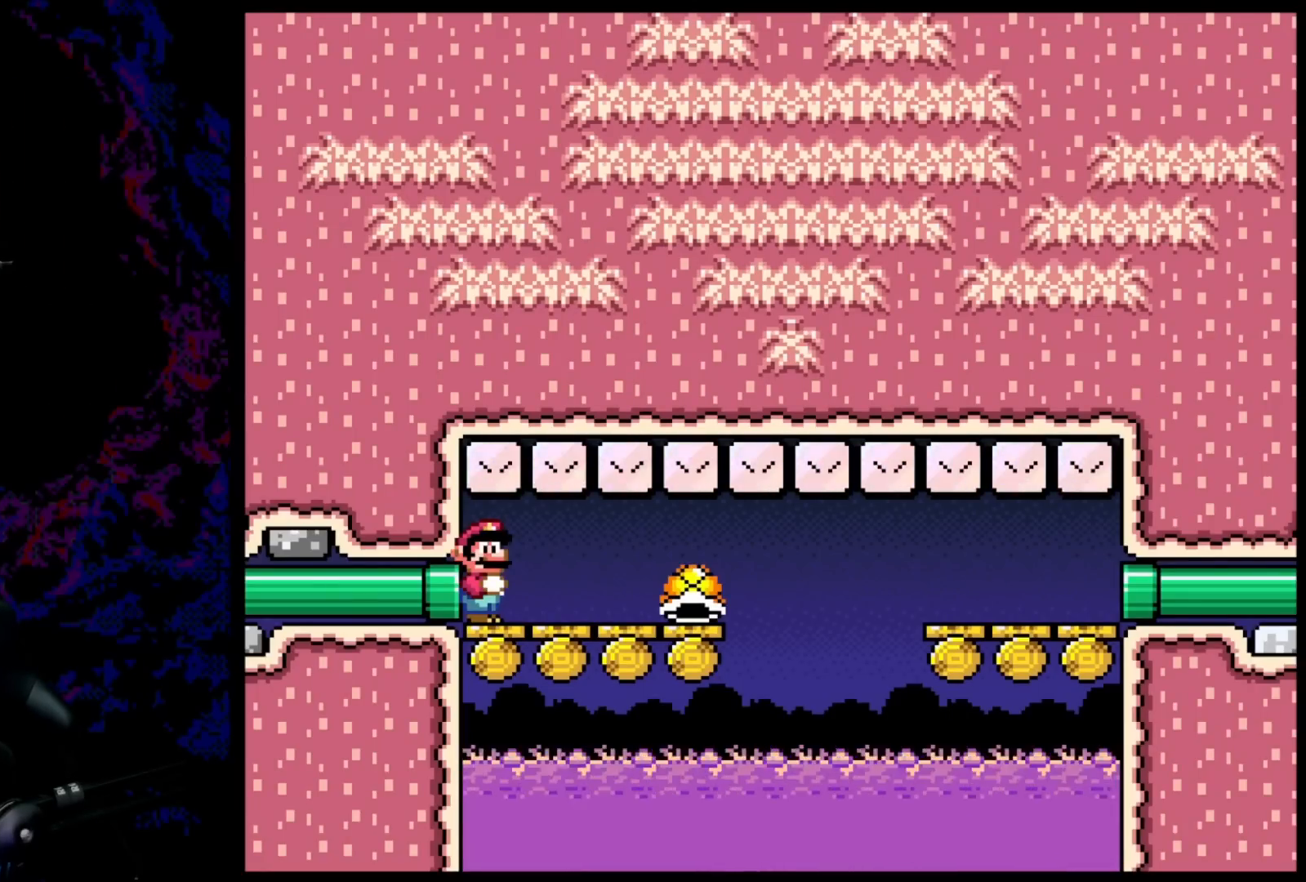
{"buttons": ["B", "Y"], "events": []}
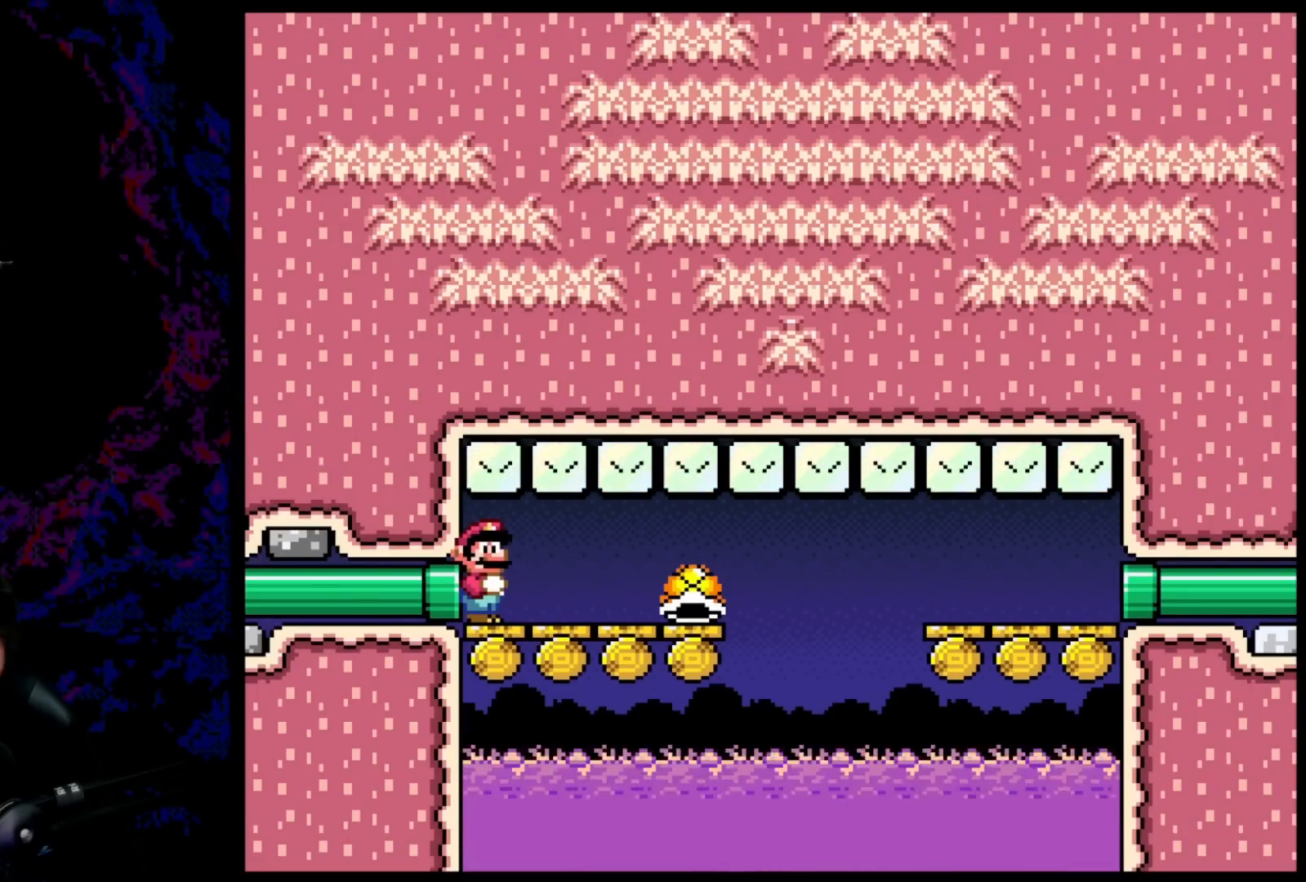
{"buttons": ["B", "Y", "DPAD_RIGHT"], "events": [[283, "DPAD_RIGHT", "down"]]}
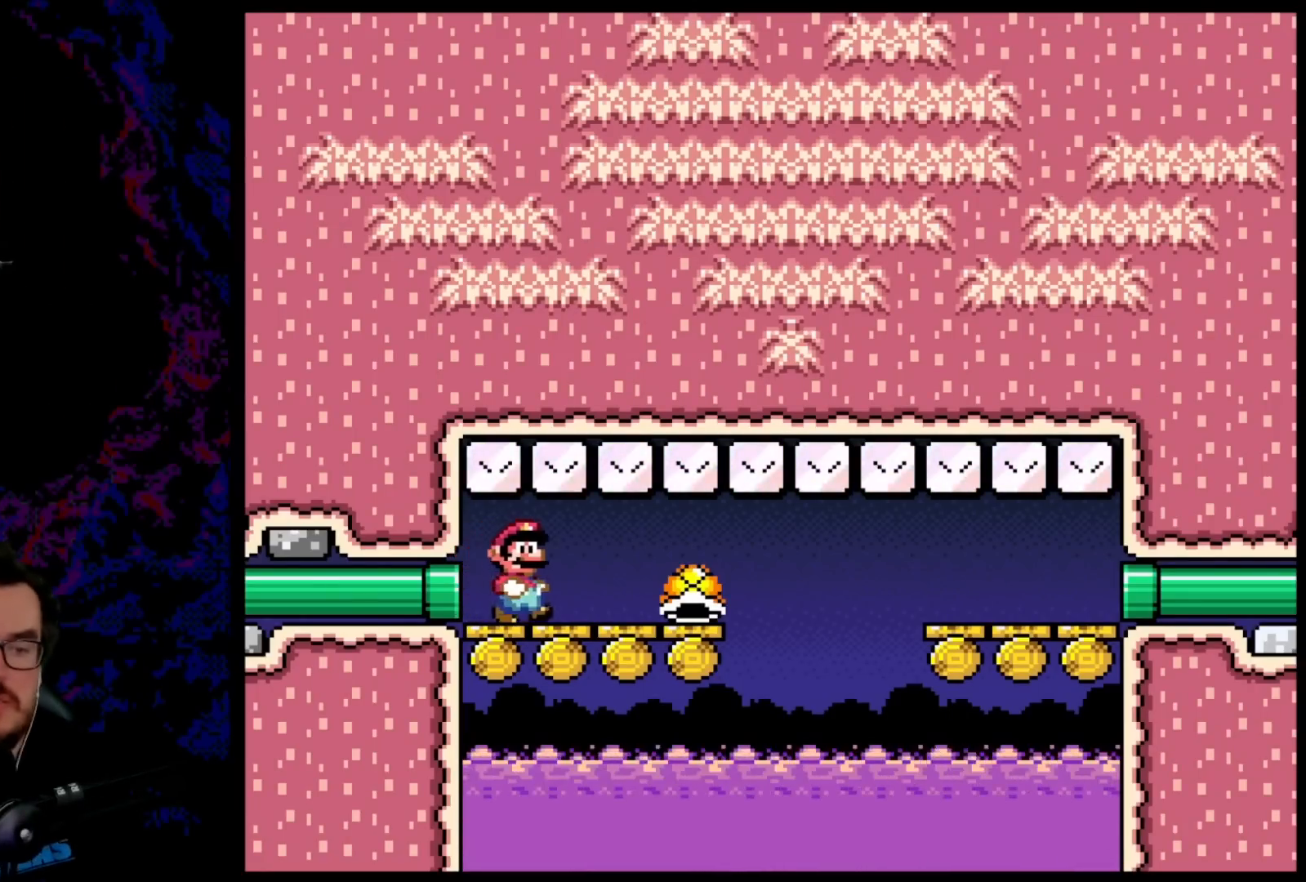
{"buttons": ["Y"], "events": [[33, "B", "up"], [233, "DPAD_DOWN", "down"], [233, "DPAD_RIGHT", "up"], [250, "DPAD_DOWN", "up"], [250, "DPAD_LEFT", "down"], [383, "DPAD_LEFT", "up"]]}
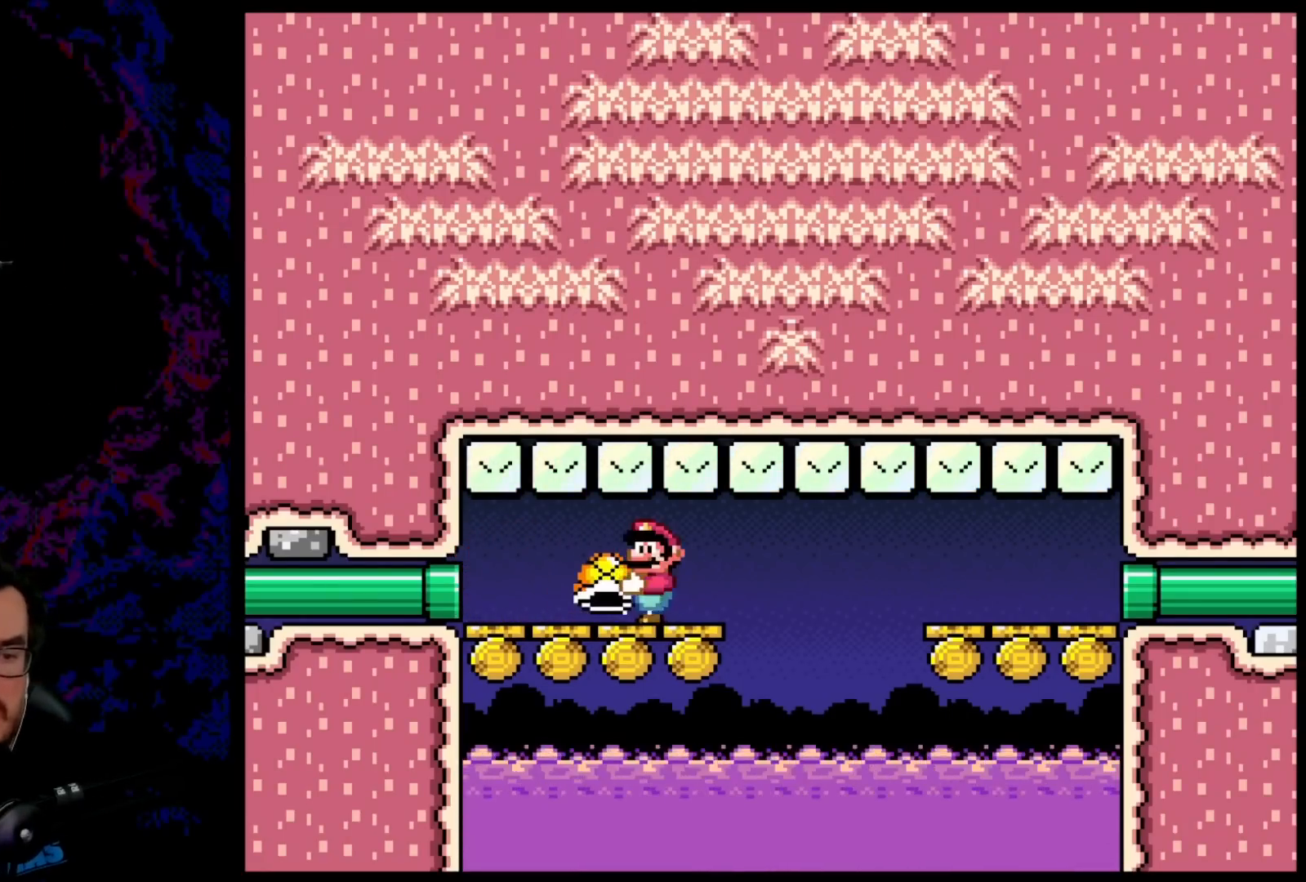
{"buttons": ["Y"], "events": [[83, "DPAD_RIGHT", "down"], [283, "DPAD_DOWN", "down"], [283, "DPAD_RIGHT", "up"], [300, "DPAD_DOWN", "up"], [300, "DPAD_LEFT", "down"], [400, "DPAD_LEFT", "up"]]}
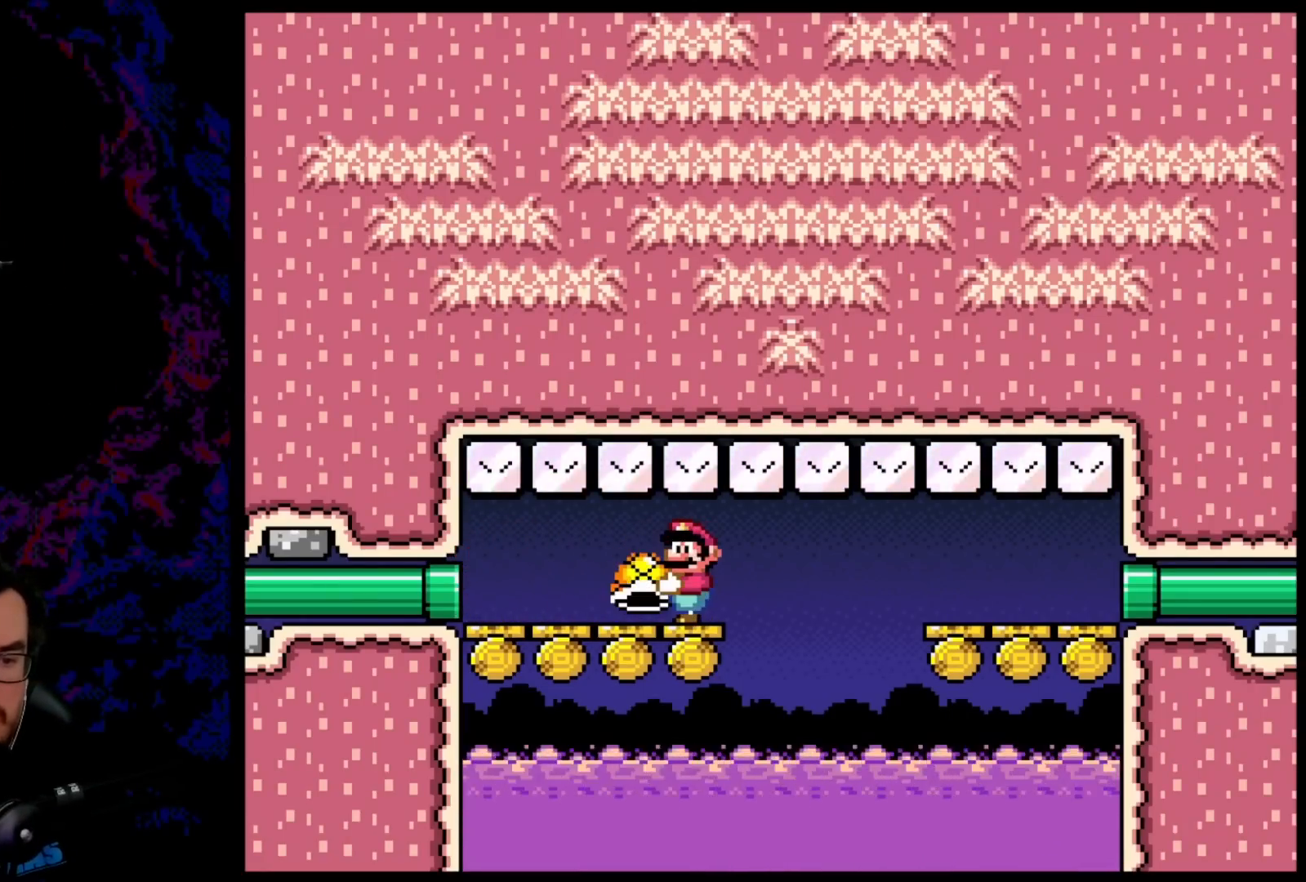
{"buttons": ["Y"], "events": []}
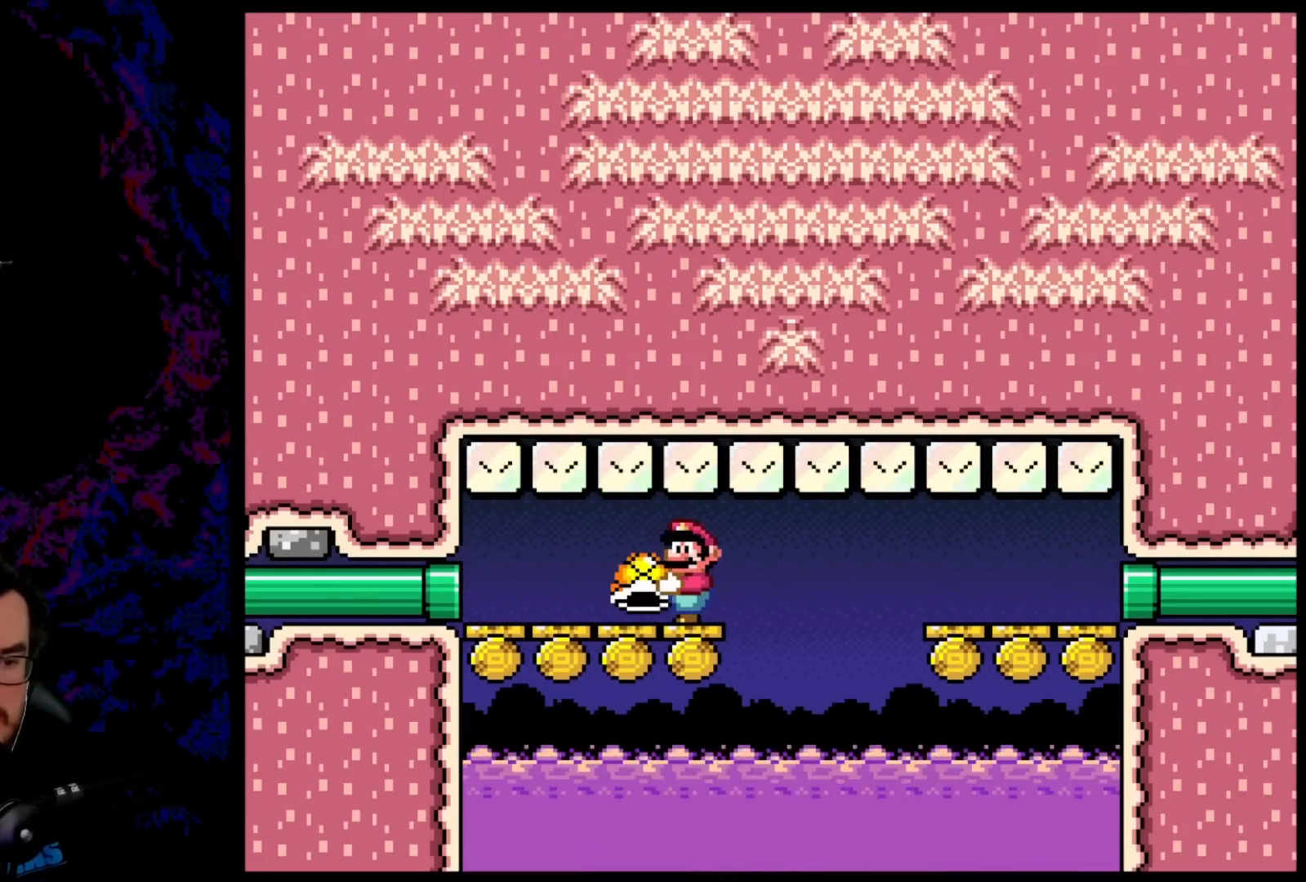
{"buttons": ["Y"], "events": []}
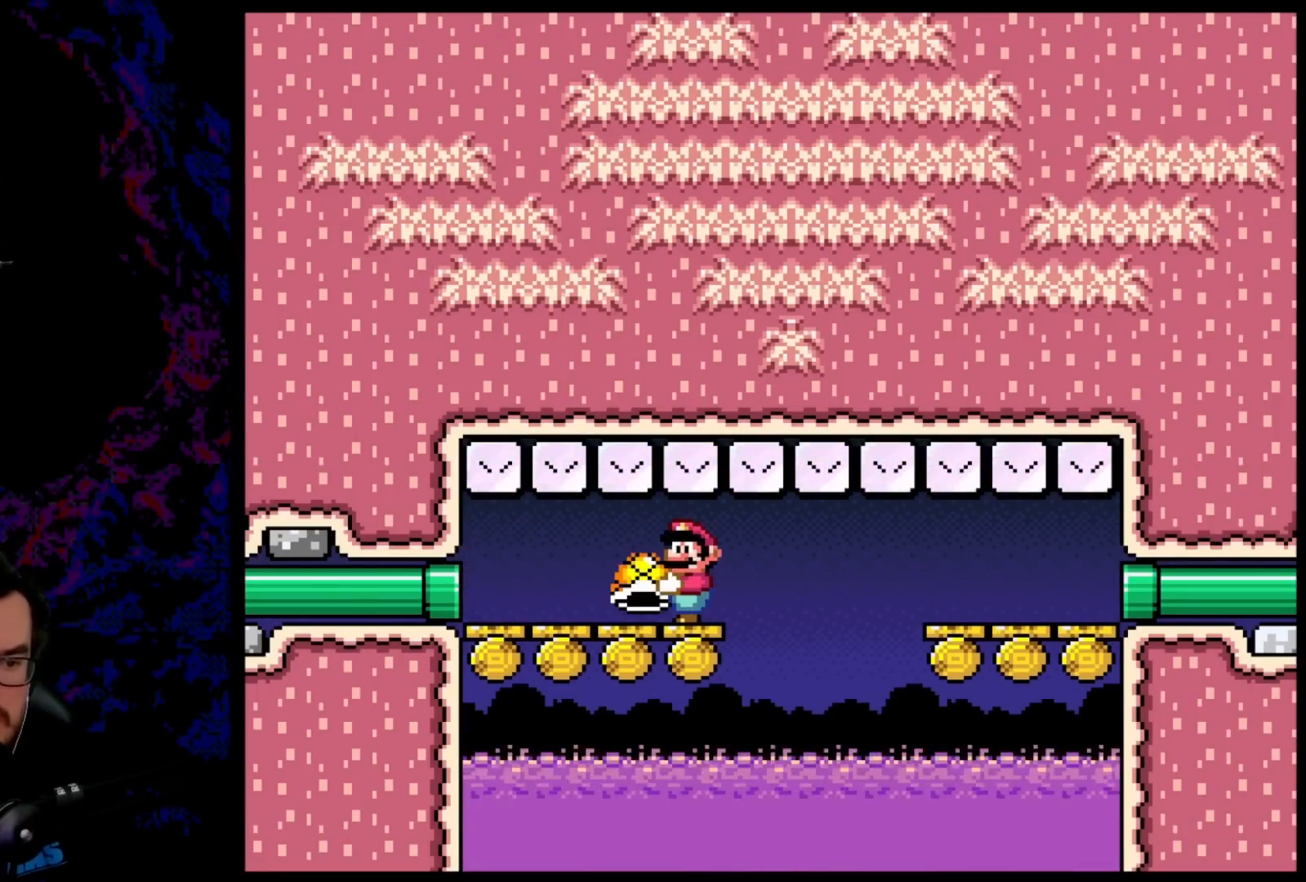
{"buttons": [], "events": [[417, "Y", "up"]]}
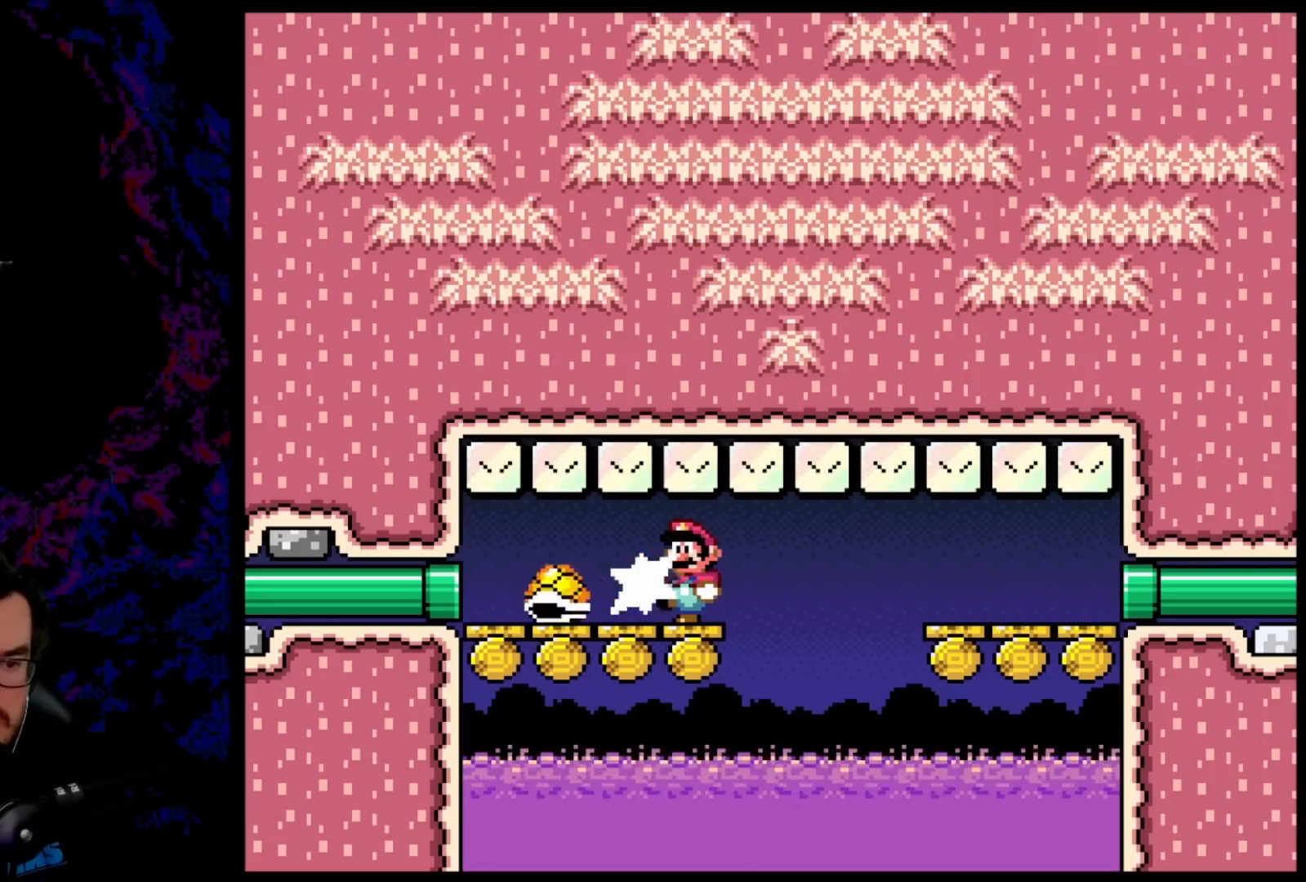
{"buttons": ["Y", "DPAD_RIGHT"], "events": [[17, "Y", "down"], [217, "DPAD_RIGHT", "down"]]}
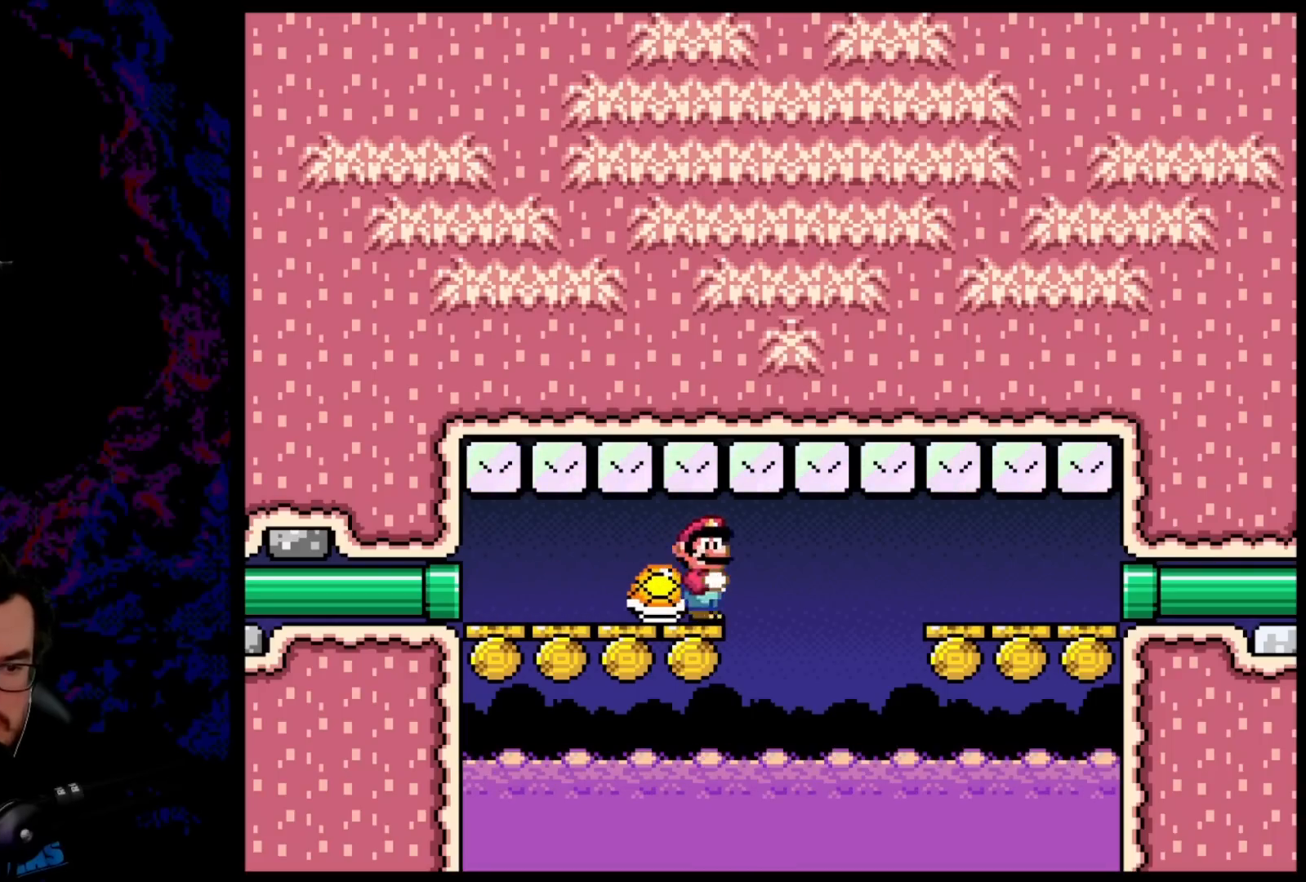
{"buttons": ["B", "Y", "DPAD_RIGHT"], "events": [[233, "B", "down"]]}
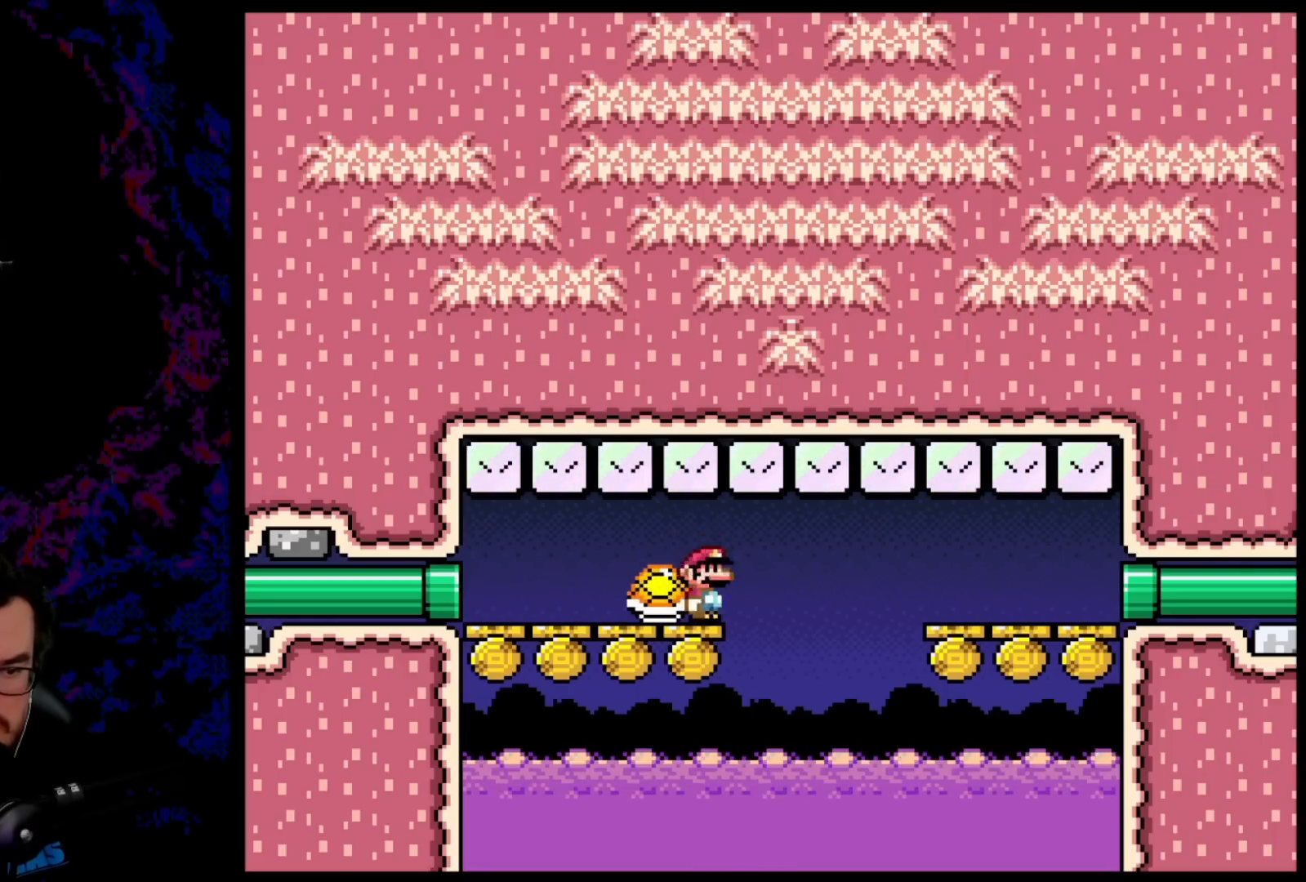
{"buttons": ["B", "Y", "DPAD_RIGHT"], "events": [[67, "B", "up"], [417, "B", "down"]]}
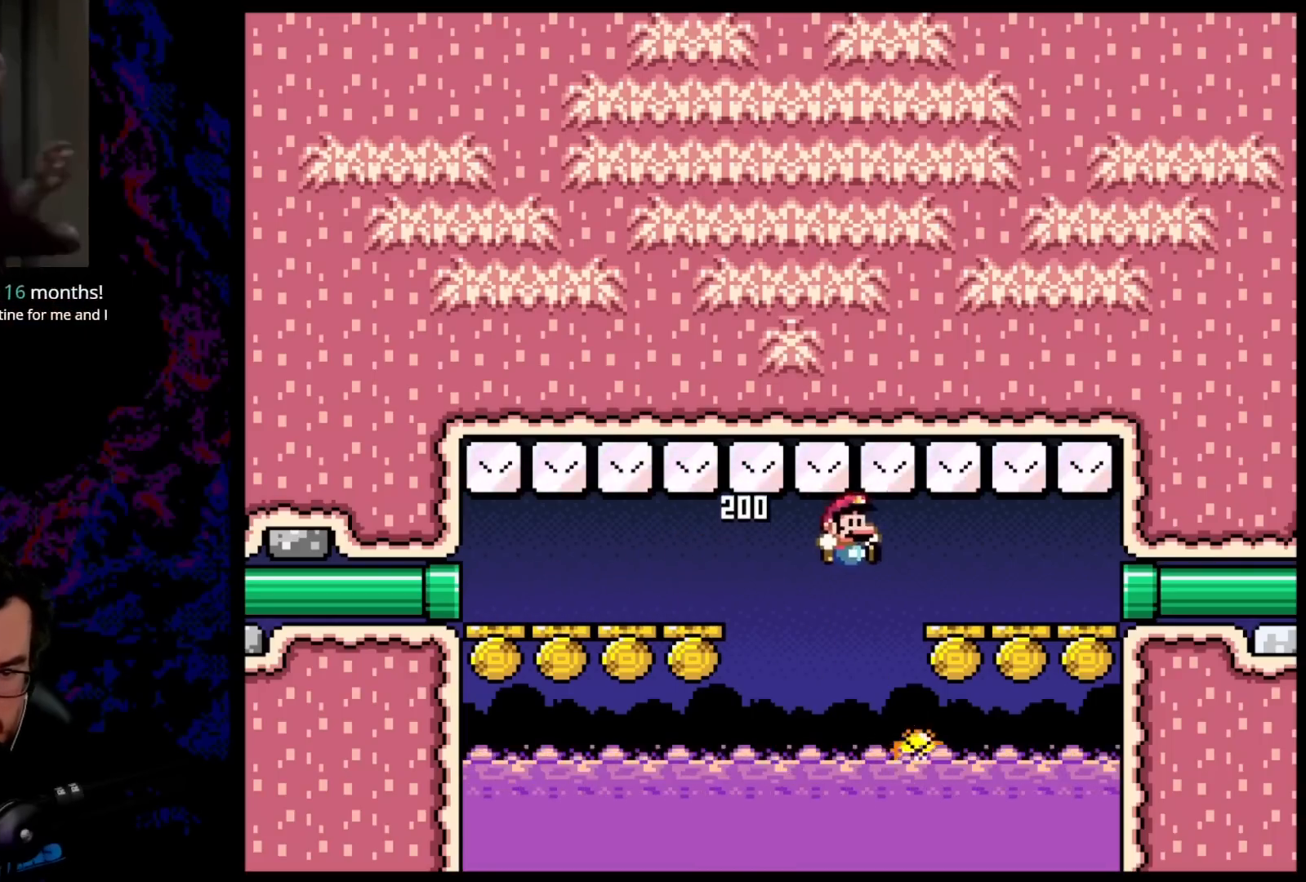
{"buttons": ["Y", "DPAD_RIGHT"], "events": [[333, "B", "up"]]}
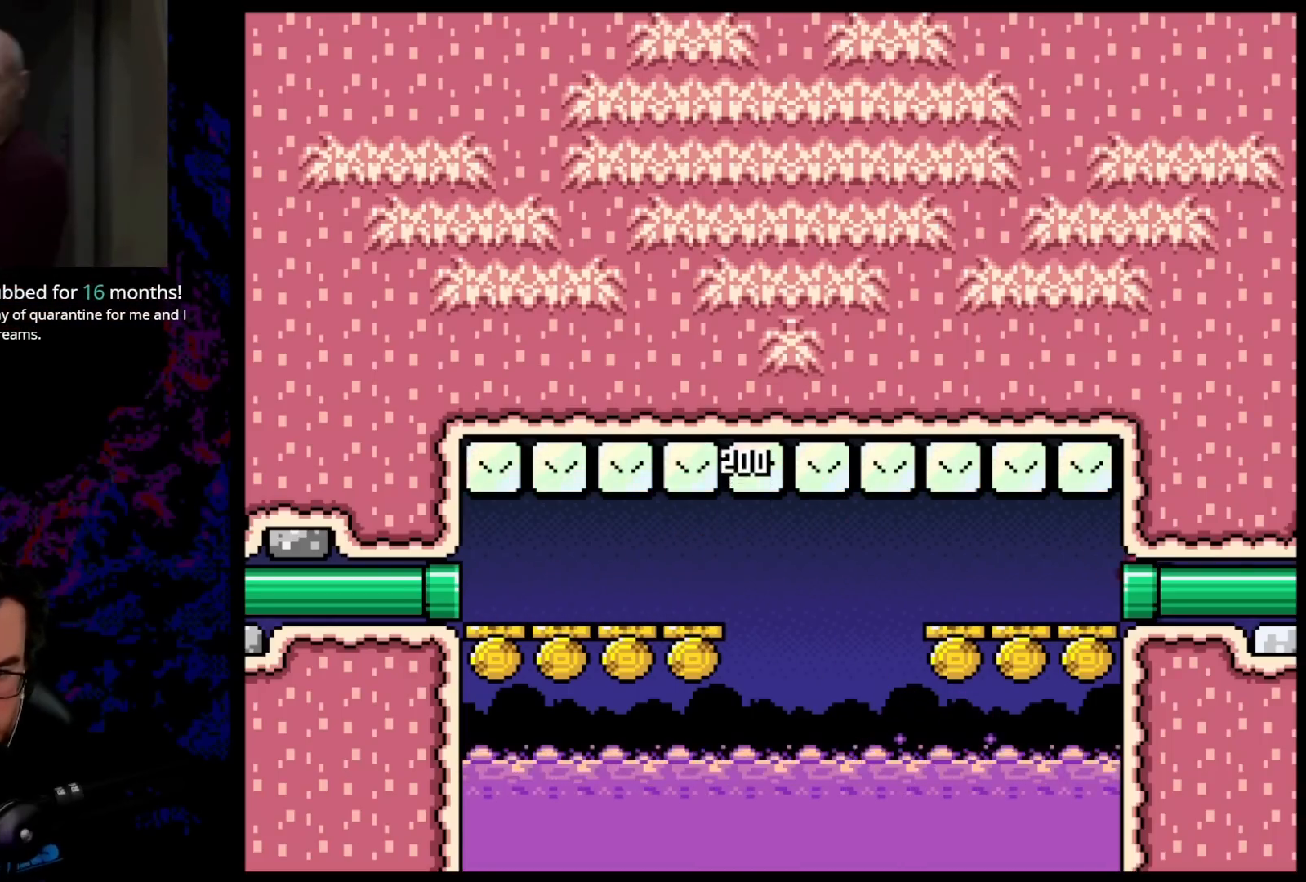
{"buttons": [], "events": [[217, "Y", "up"], [233, "DPAD_RIGHT", "up"]]}
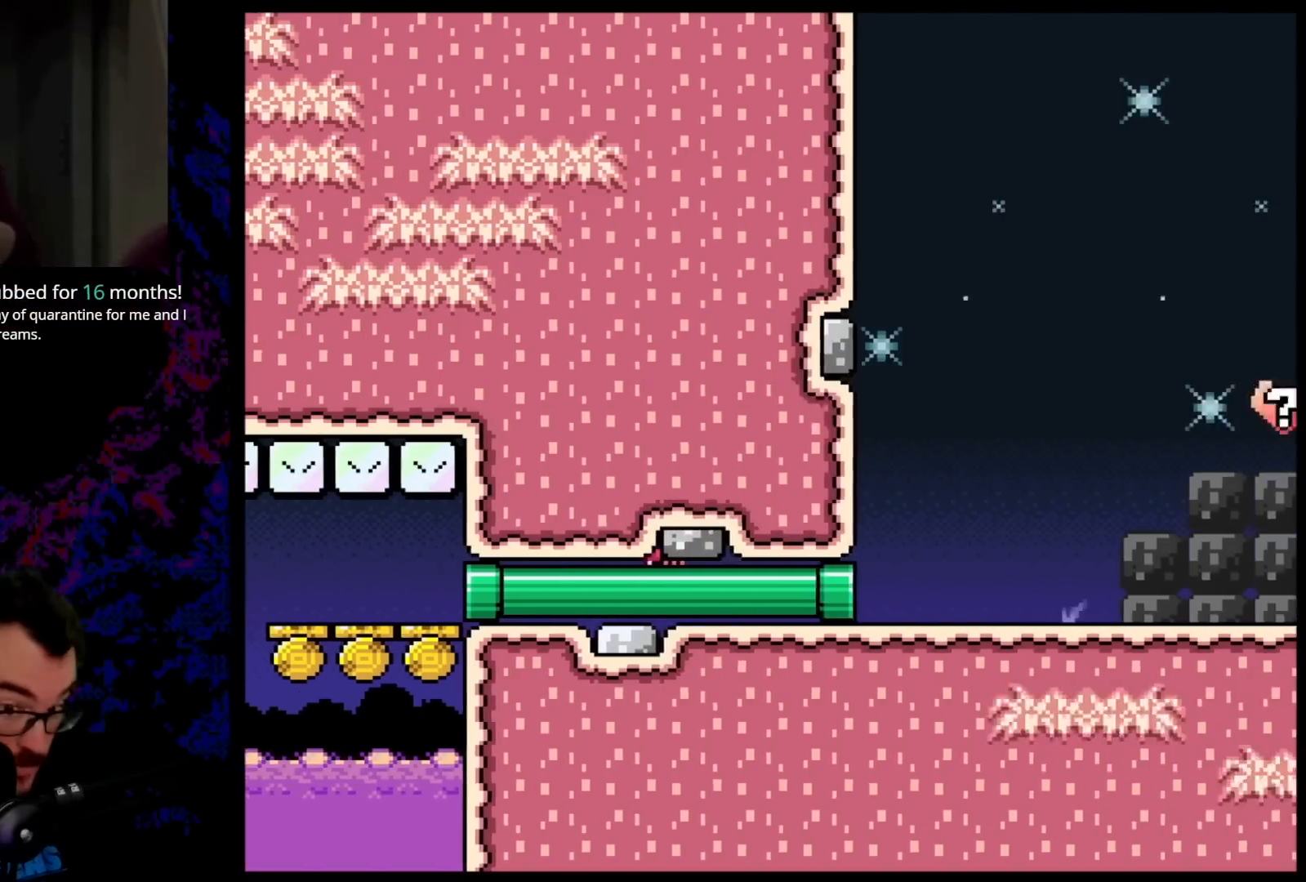
{"buttons": ["Y"], "events": [[33, "Y", "down"]]}
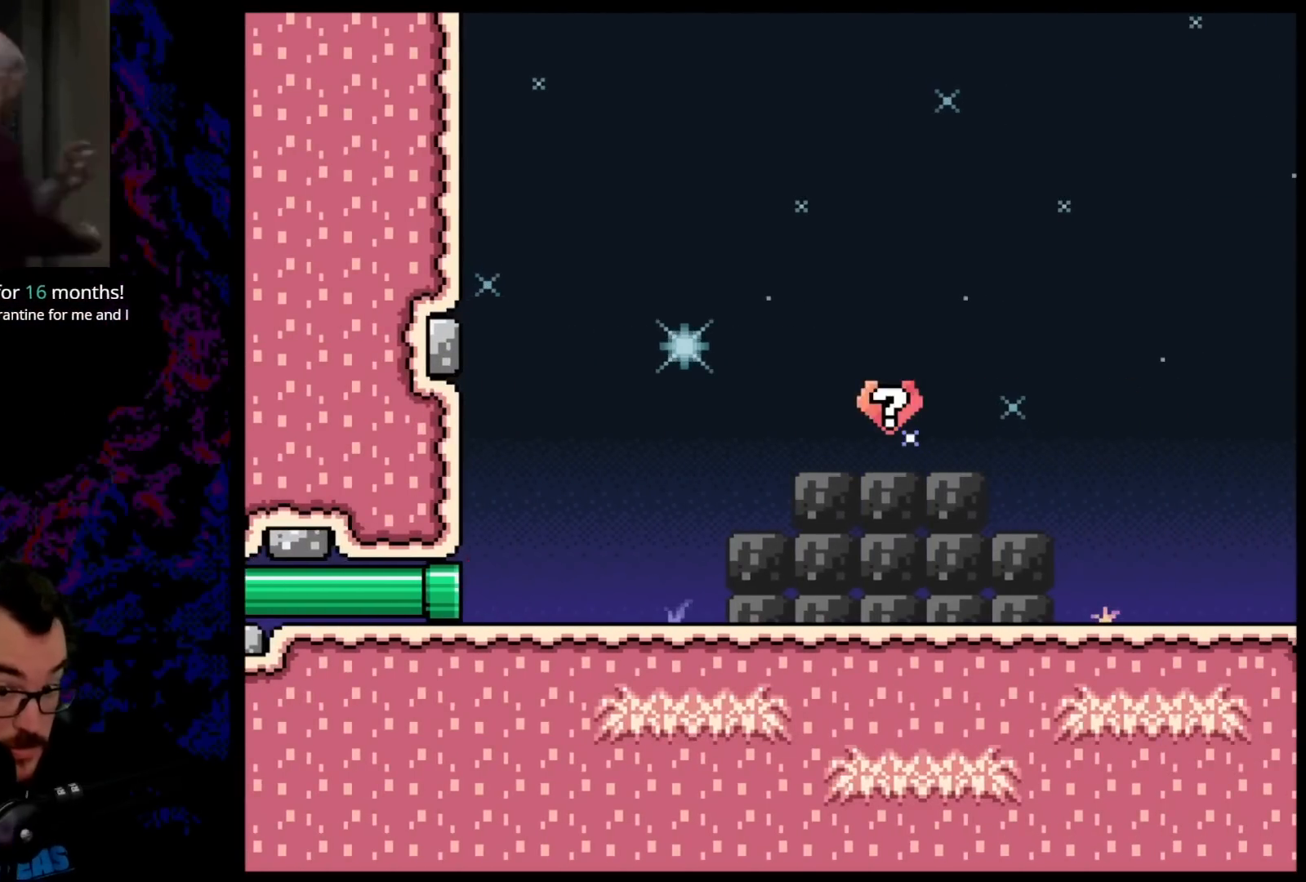
{"buttons": ["B", "Y", "DPAD_RIGHT"], "events": [[50, "DPAD_RIGHT", "down"], [433, "B", "down"]]}
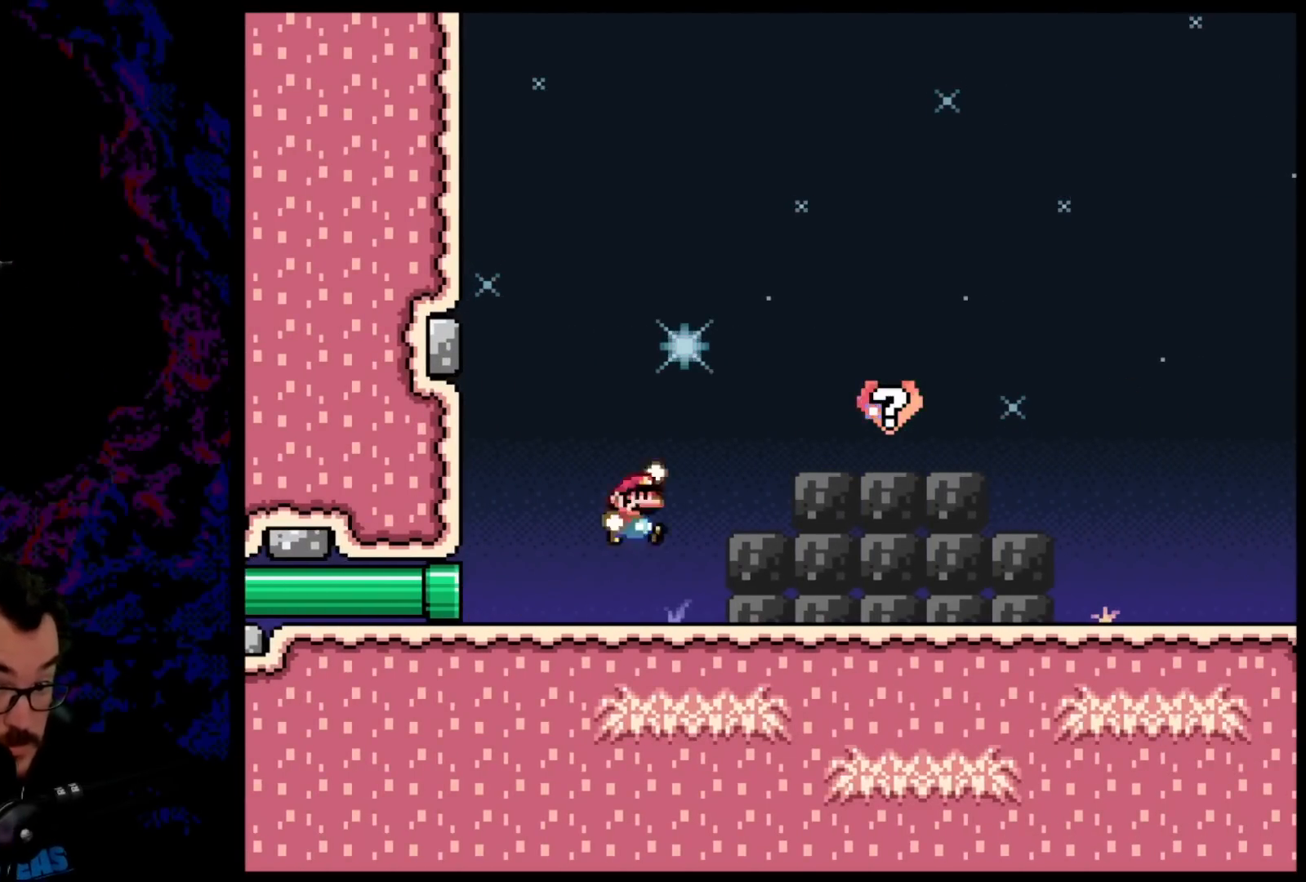
{"buttons": ["Y", "DPAD_RIGHT"], "events": [[183, "B", "up"]]}
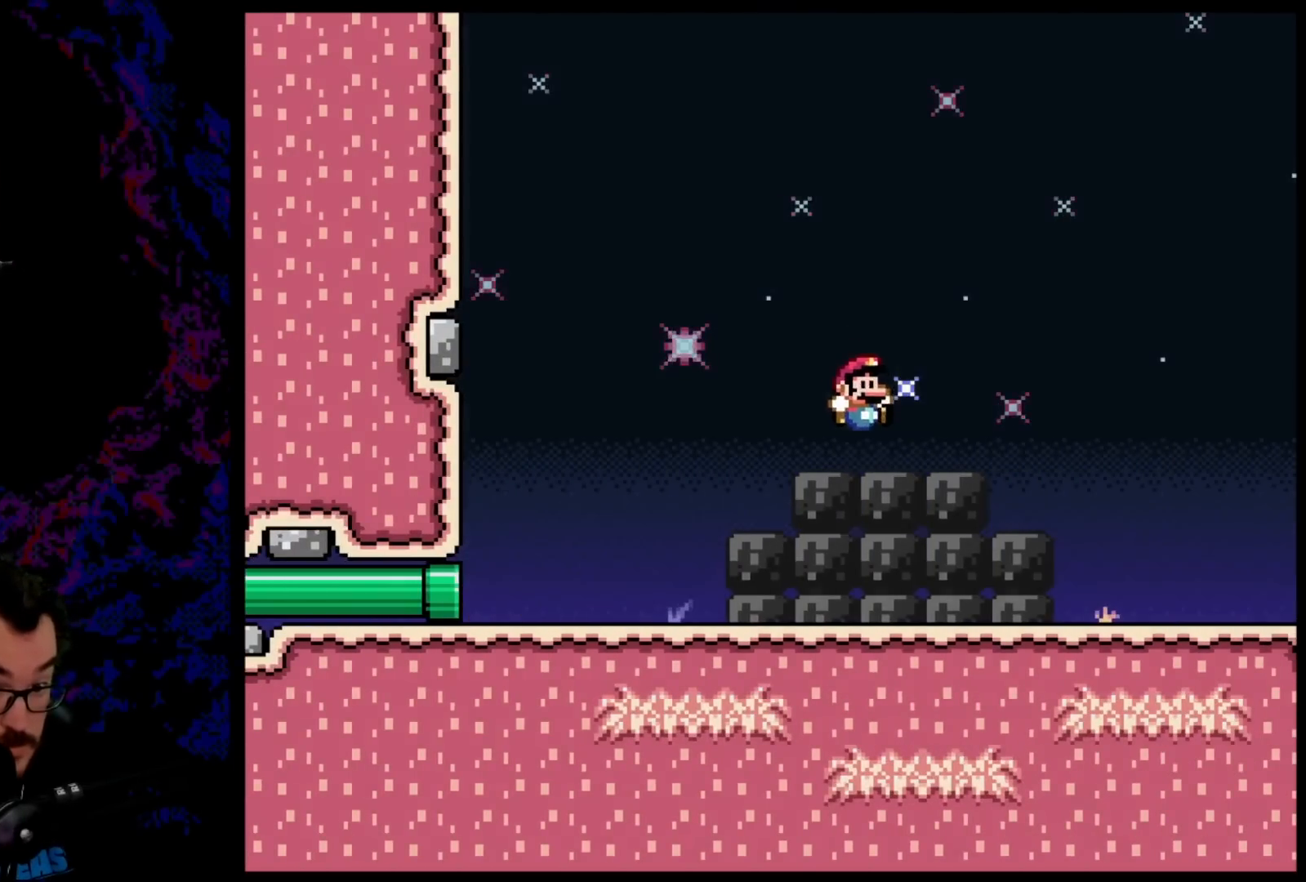
{"buttons": [], "events": [[150, "DPAD_RIGHT", "up"], [183, "Y", "up"]]}